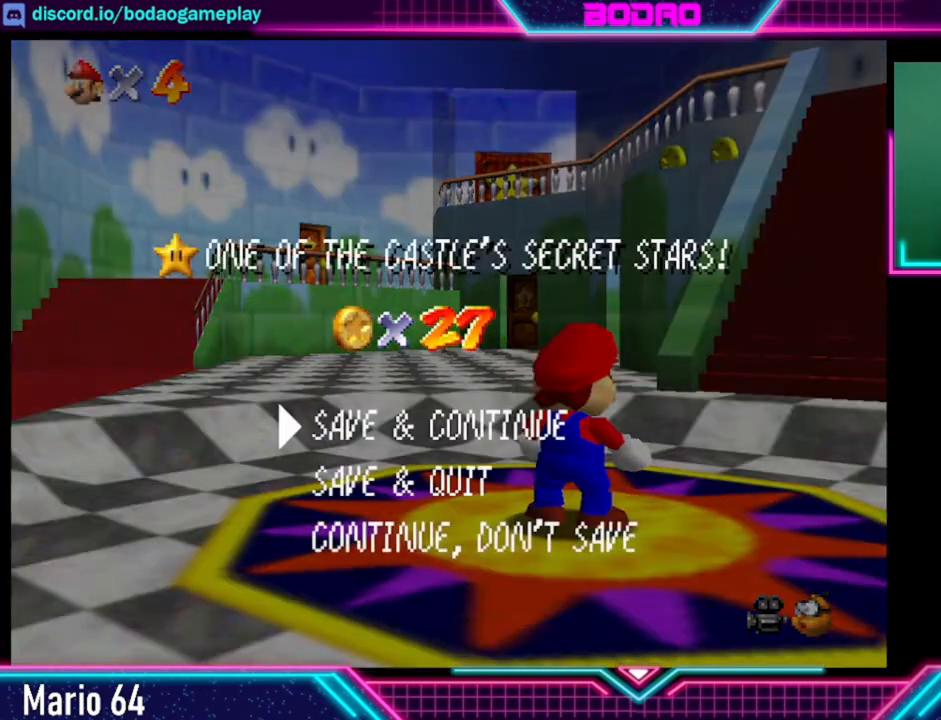
Gameplay with a controller (Xbox layout); each line is a JSON object with the inputs held at the frame after it. "events" lists button and stick changes between this image and that frame as [ms after this image, input, new state], when the widget could be followed in between. Not read: L3 R3.
{"buttons": ["A"], "left_stick": "center", "right_stick": "center", "events": [[400, "A", "down"]]}
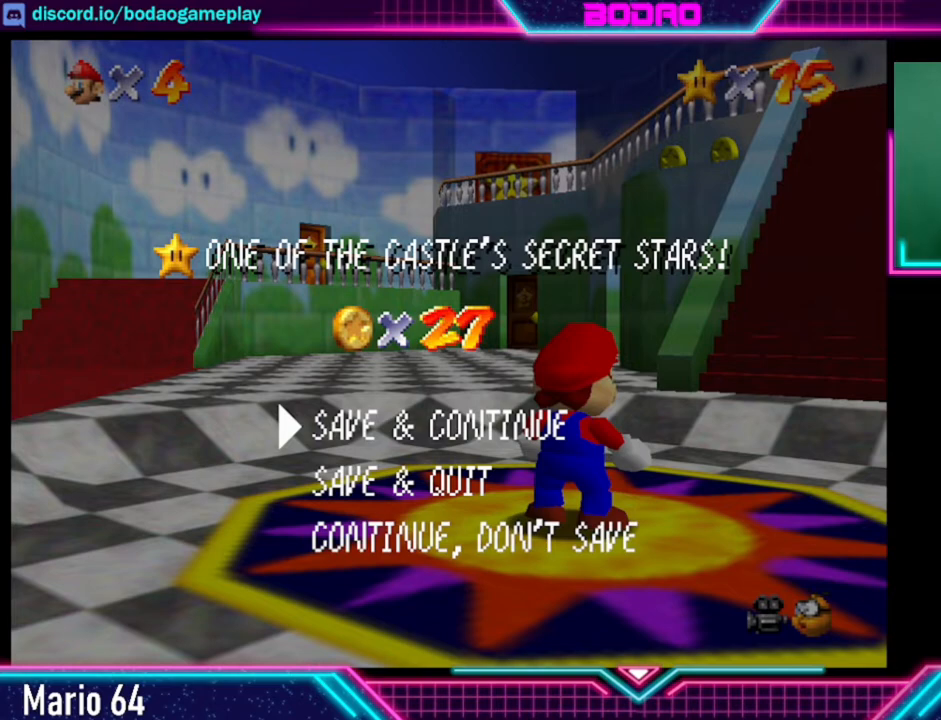
{"buttons": [], "left_stick": "right", "right_stick": "center", "events": [[80, "A", "up"], [360, "left_stick", "right"]]}
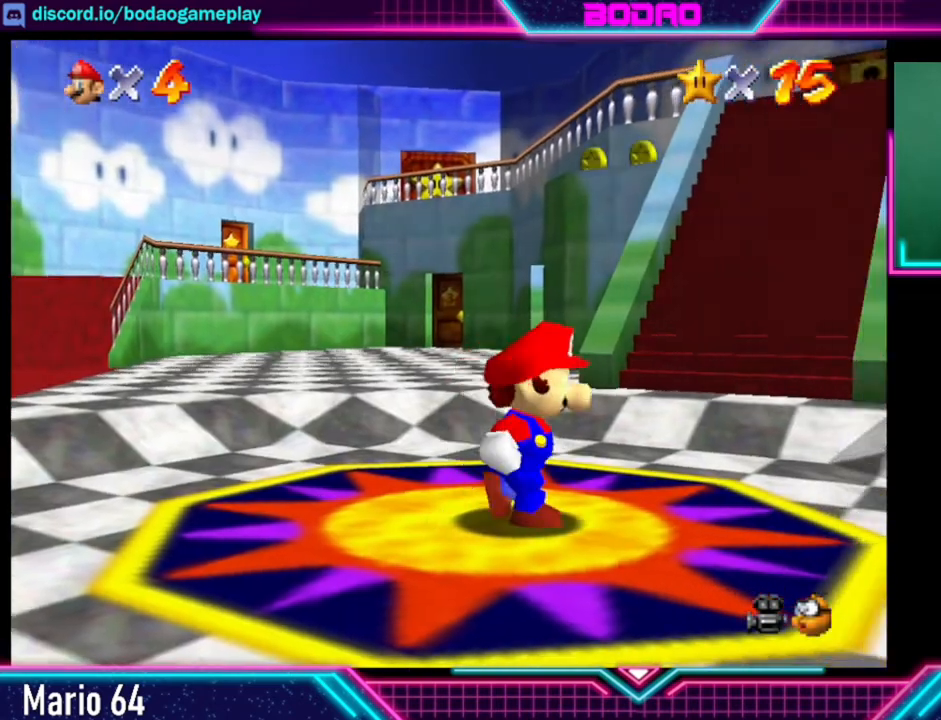
{"buttons": [], "left_stick": "right", "right_stick": "center", "events": []}
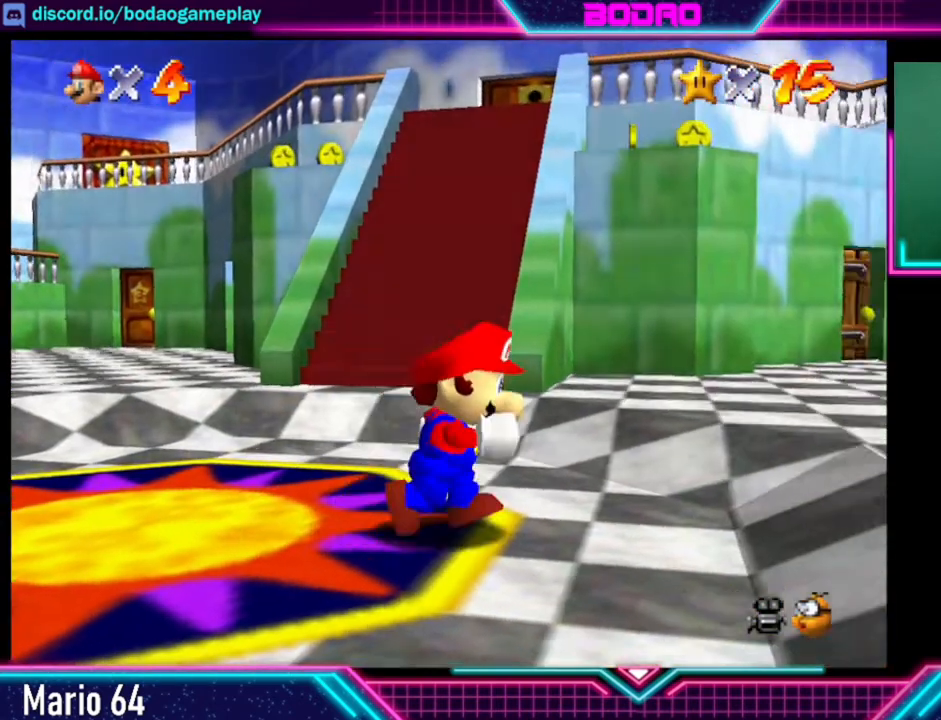
{"buttons": [], "left_stick": "up-right", "right_stick": "center", "events": [[360, "left_stick", "up-right"]]}
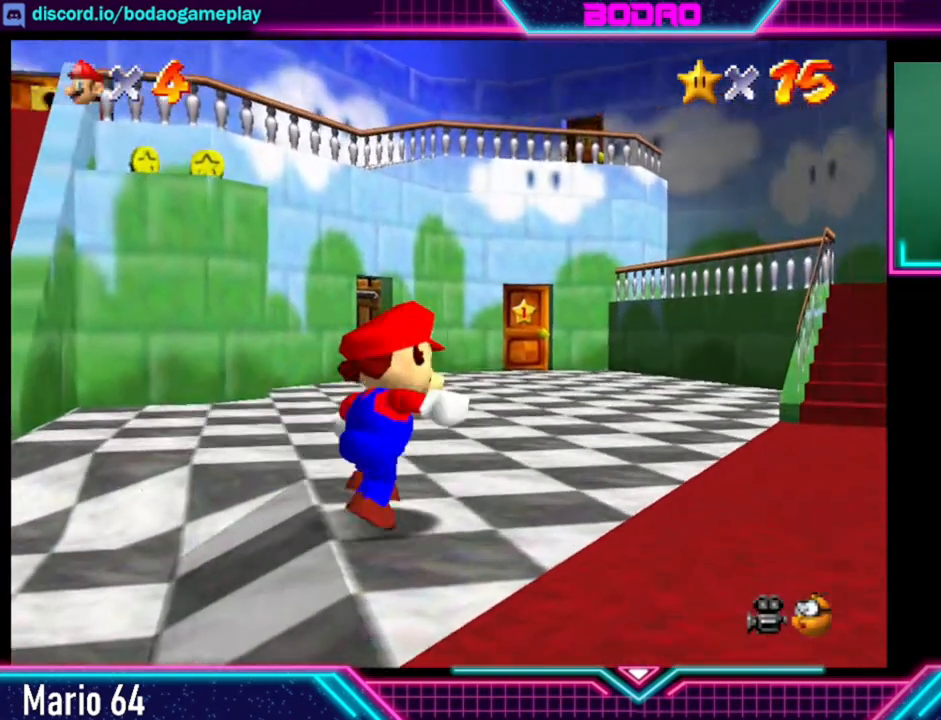
{"buttons": [], "left_stick": "up", "right_stick": "center", "events": [[120, "left_stick", "up"]]}
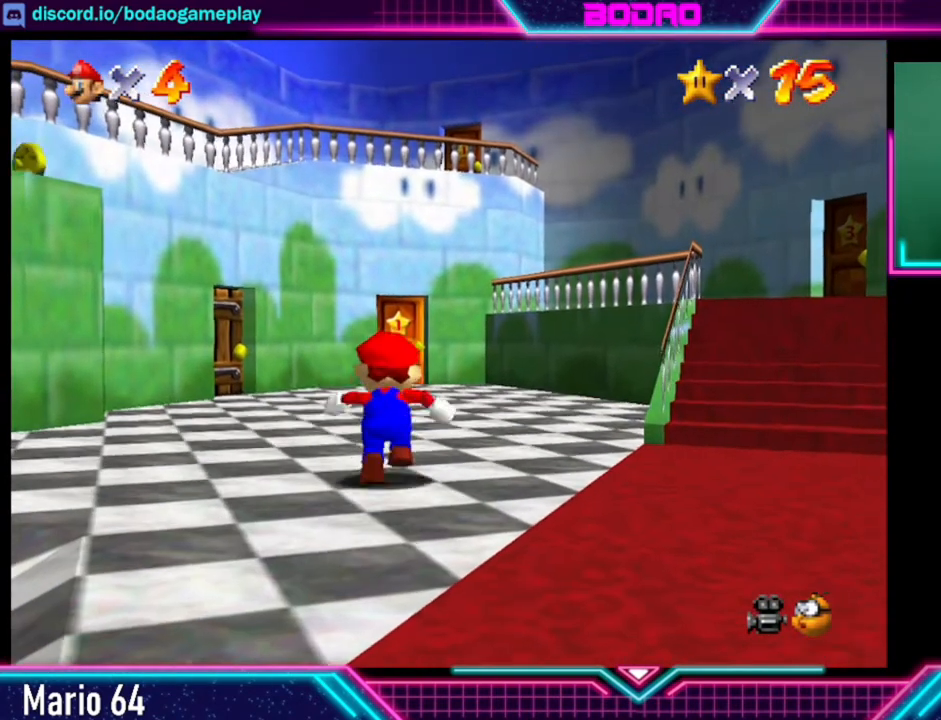
{"buttons": [], "left_stick": "up-right", "right_stick": "center", "events": [[520, "left_stick", "up-right"]]}
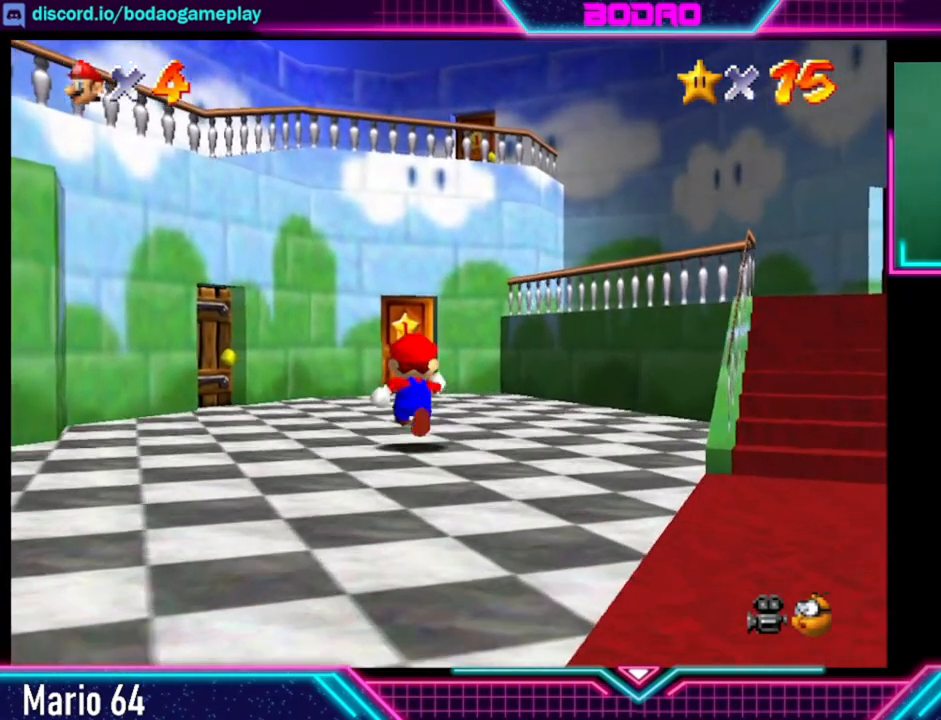
{"buttons": ["A"], "left_stick": "down-right", "right_stick": "center", "events": [[280, "left_stick", "down-right"], [360, "A", "down"]]}
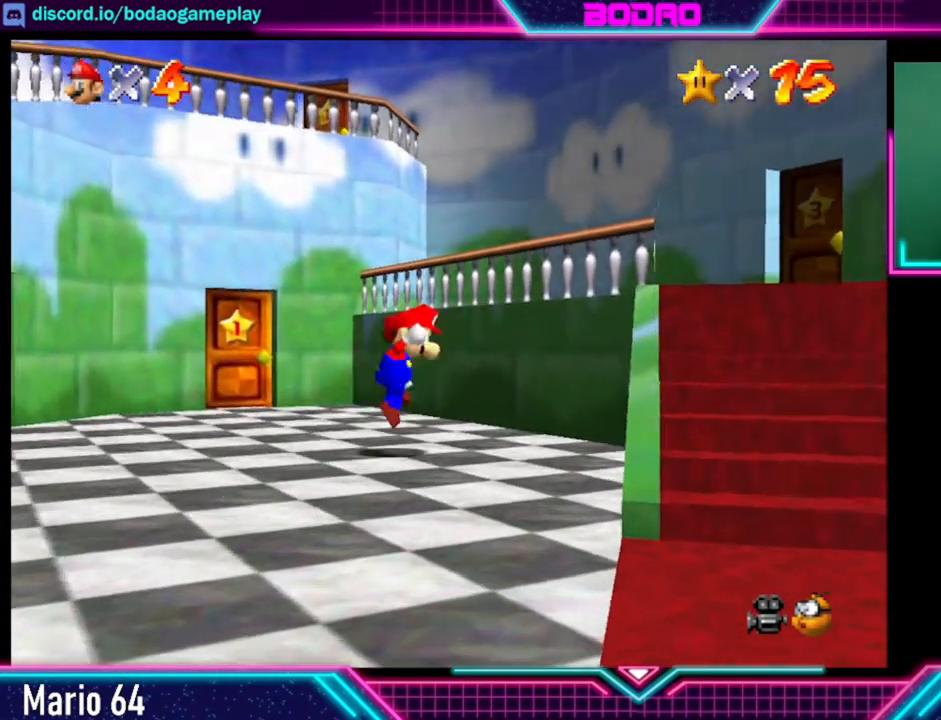
{"buttons": [], "left_stick": "center", "right_stick": "center", "events": [[440, "A", "up"], [480, "left_stick", "center"]]}
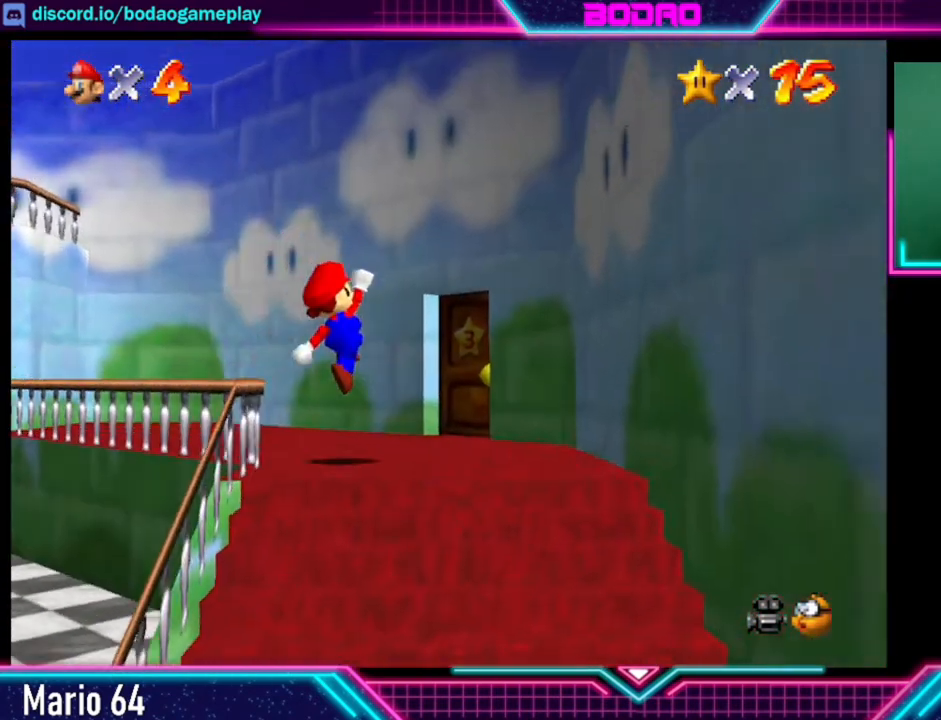
{"buttons": [], "left_stick": "center", "right_stick": "center", "events": []}
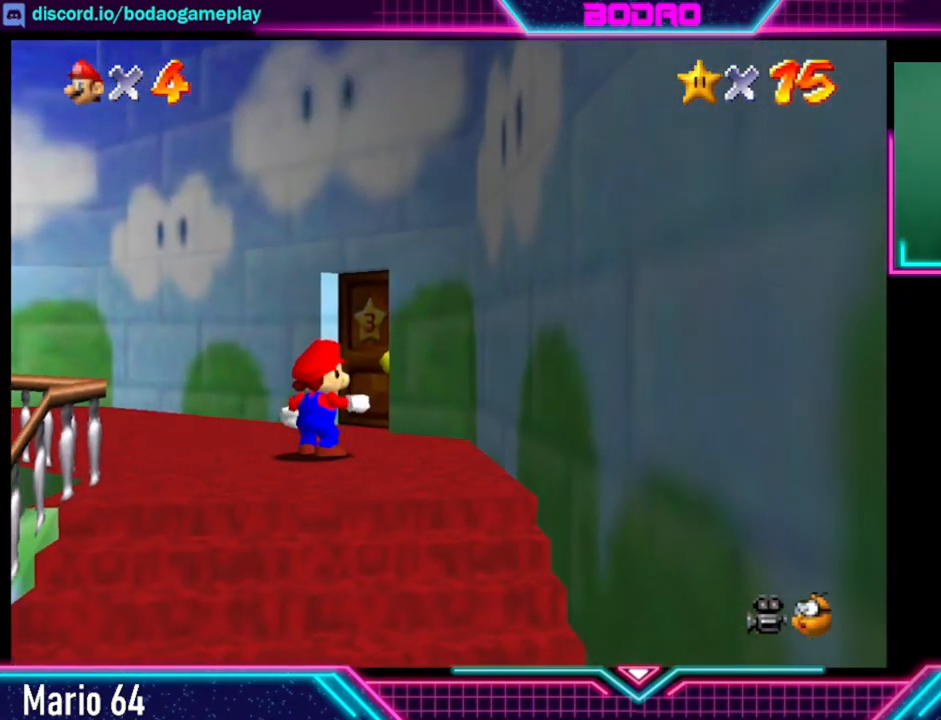
{"buttons": [], "left_stick": "up", "right_stick": "center", "events": [[240, "left_stick", "up"]]}
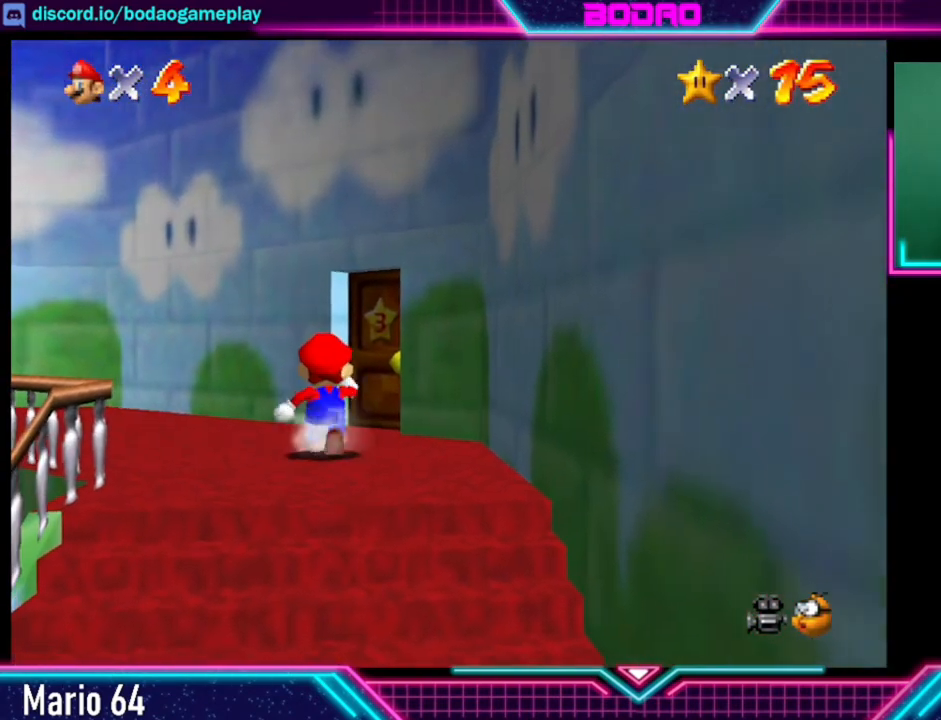
{"buttons": [], "left_stick": "up", "right_stick": "center", "events": [[200, "left_stick", "up-right"], [480, "left_stick", "up"]]}
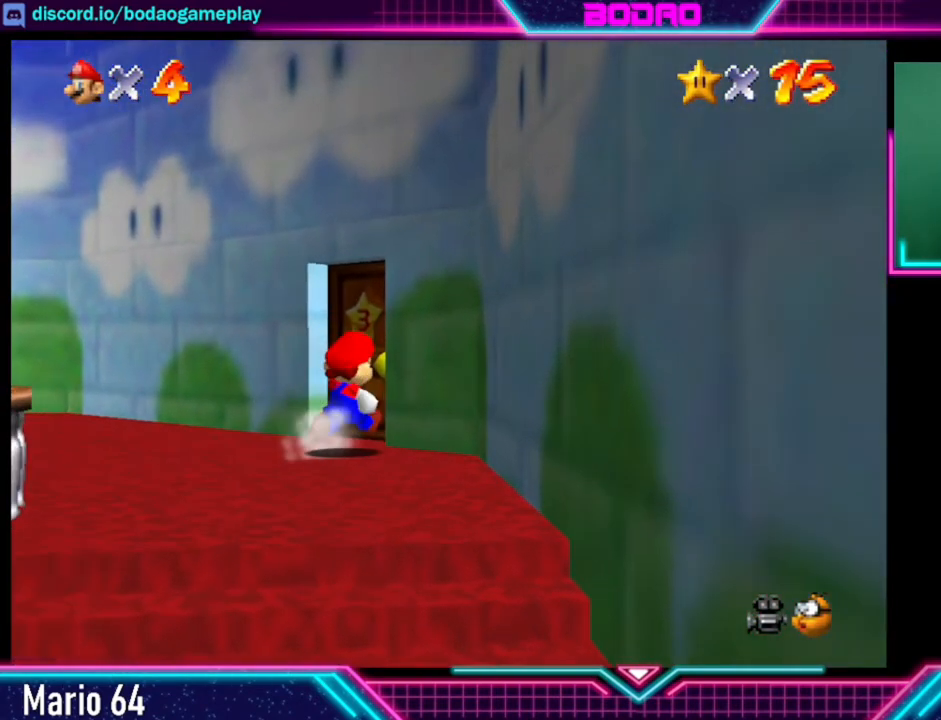
{"buttons": [], "left_stick": "up", "right_stick": "center", "events": []}
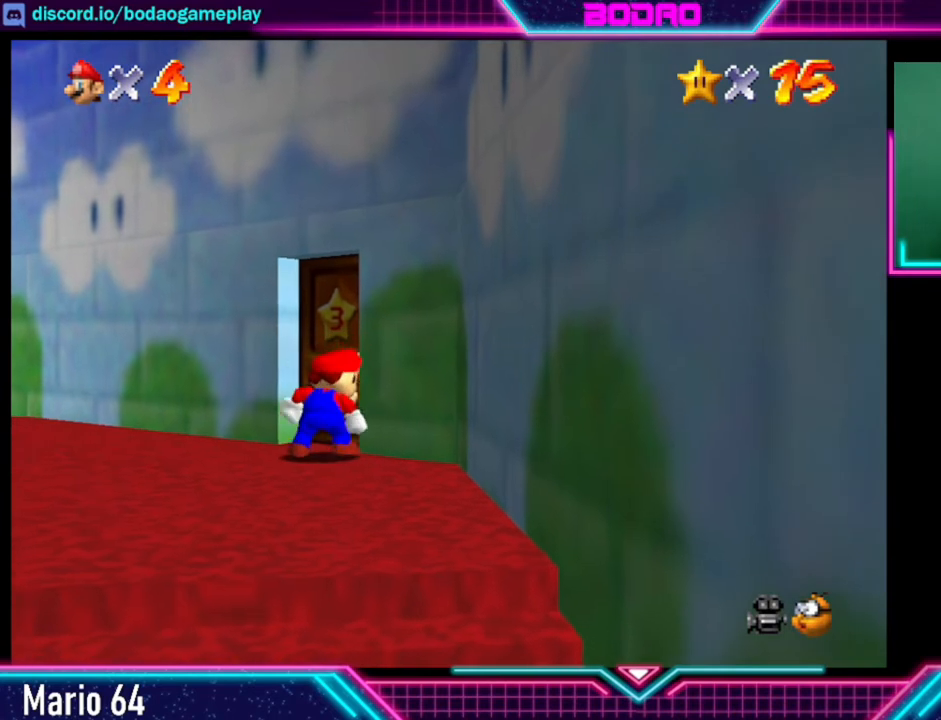
{"buttons": [], "left_stick": "center", "right_stick": "center", "events": [[160, "left_stick", "center"]]}
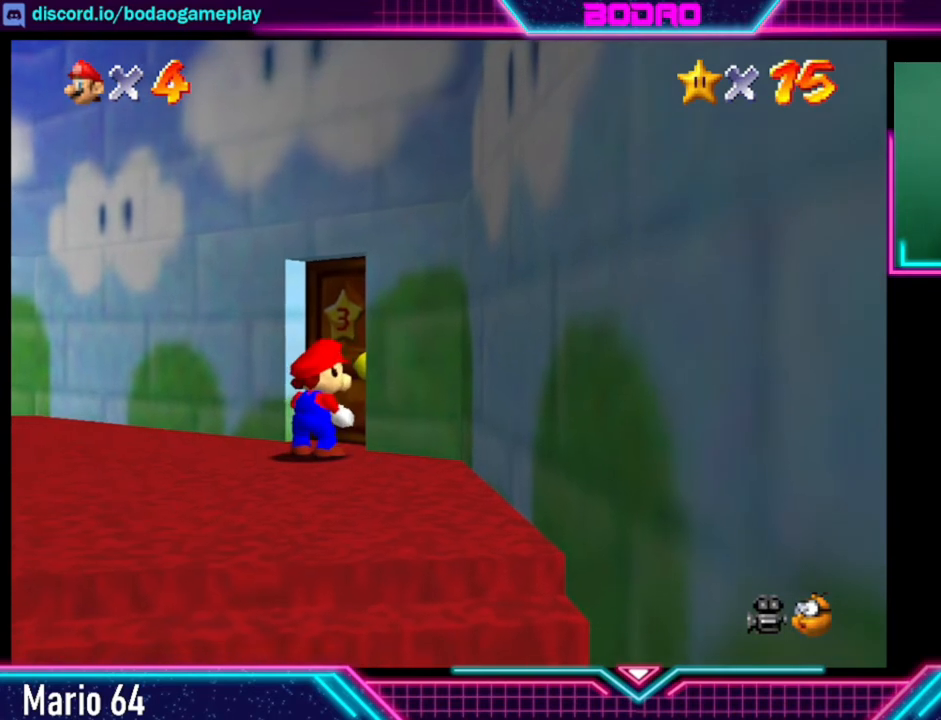
{"buttons": [], "left_stick": "center", "right_stick": "center", "events": []}
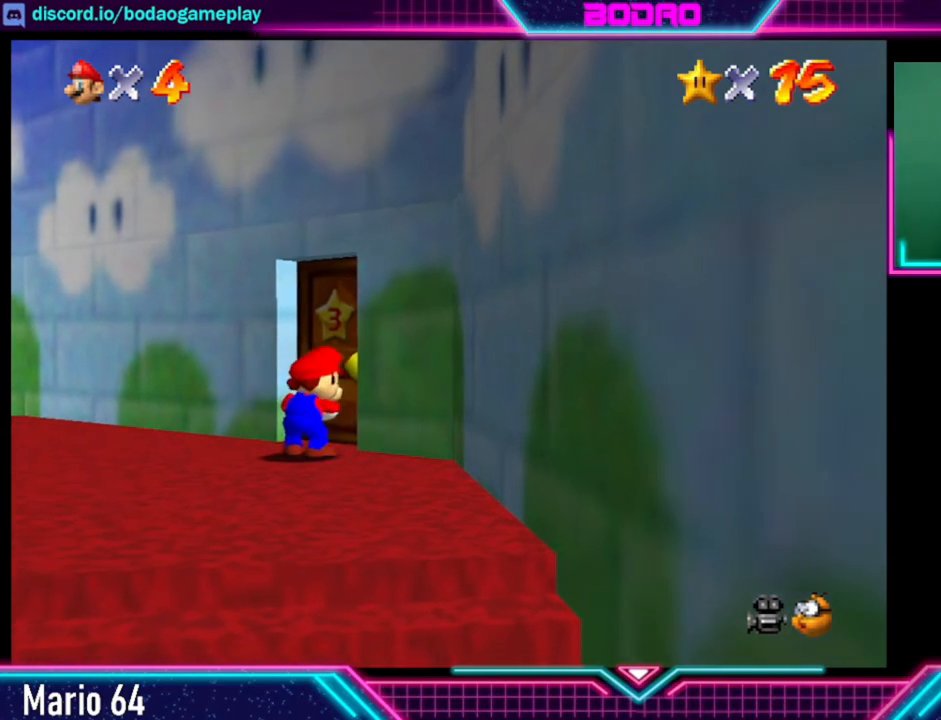
{"buttons": [], "left_stick": "center", "right_stick": "center", "events": []}
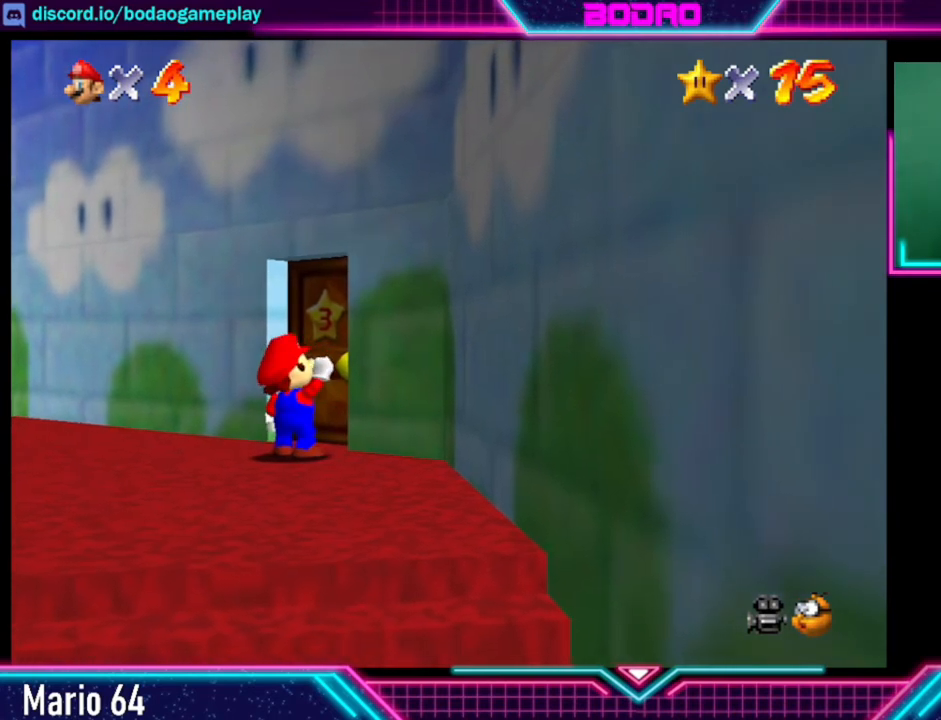
{"buttons": [], "left_stick": "center", "right_stick": "center", "events": []}
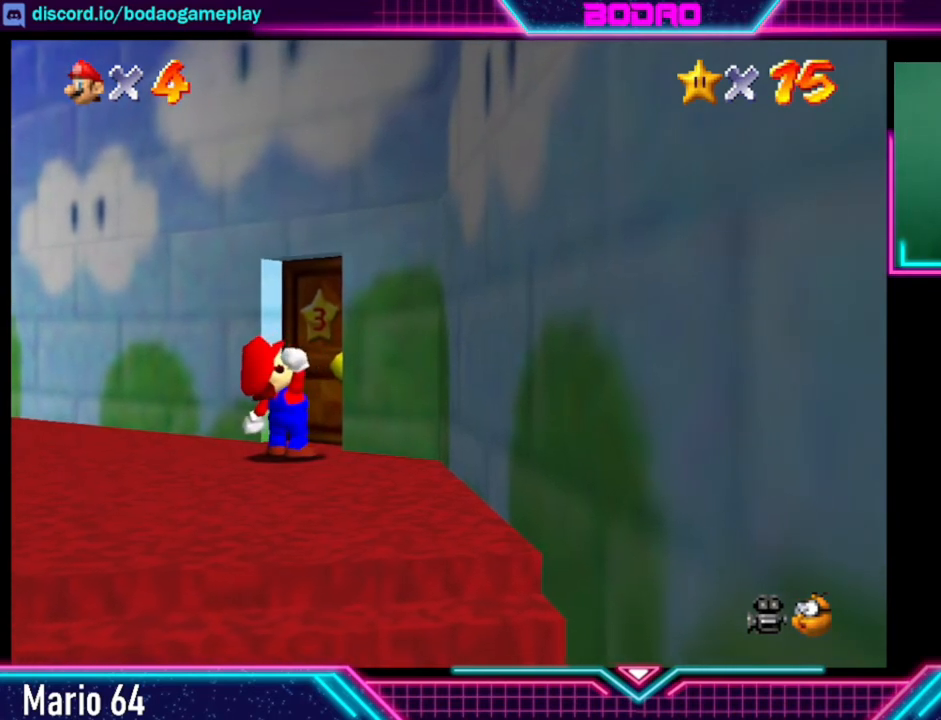
{"buttons": [], "left_stick": "center", "right_stick": "center", "events": []}
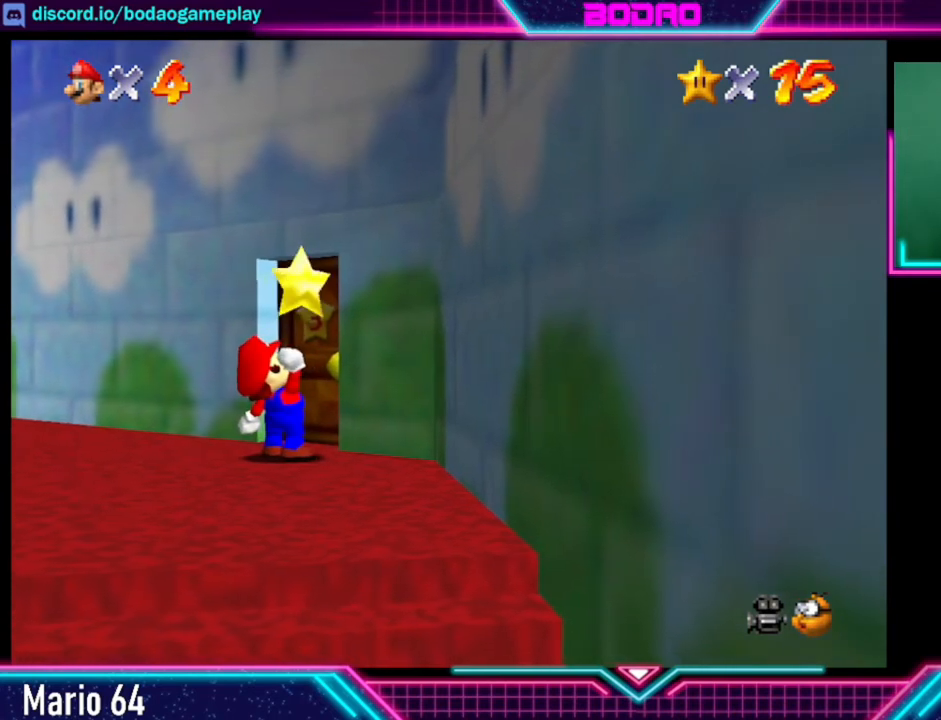
{"buttons": [], "left_stick": "center", "right_stick": "center", "events": []}
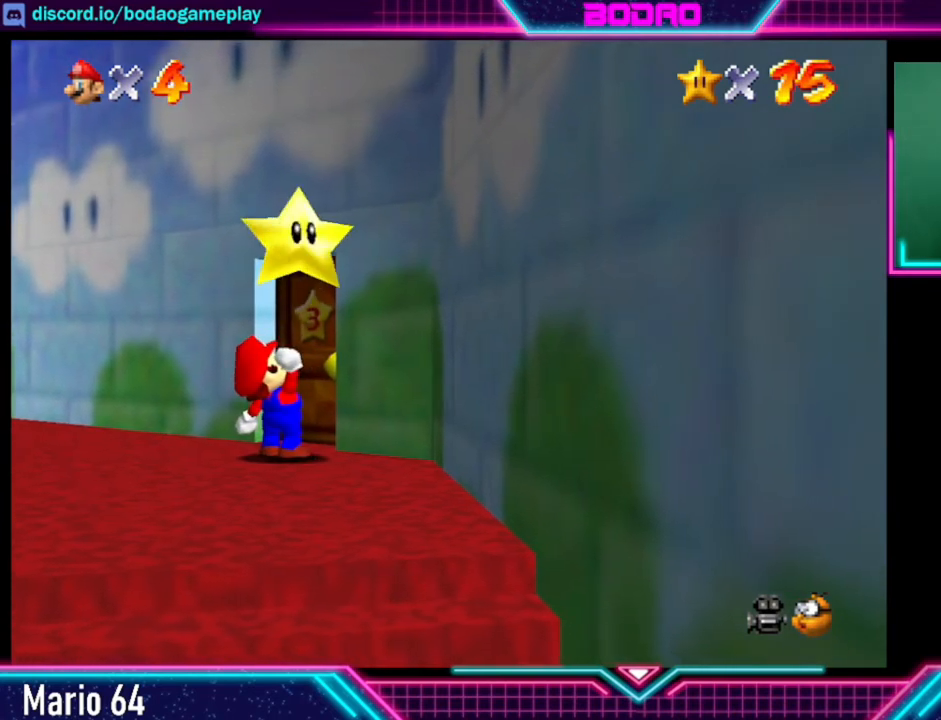
{"buttons": [], "left_stick": "center", "right_stick": "center", "events": []}
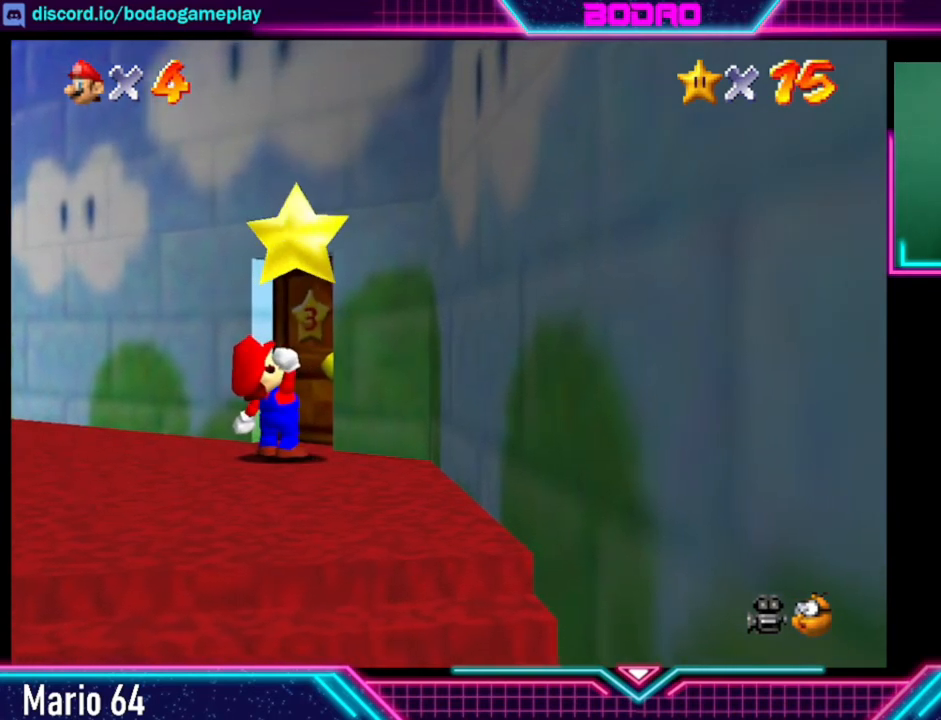
{"buttons": [], "left_stick": "center", "right_stick": "center", "events": []}
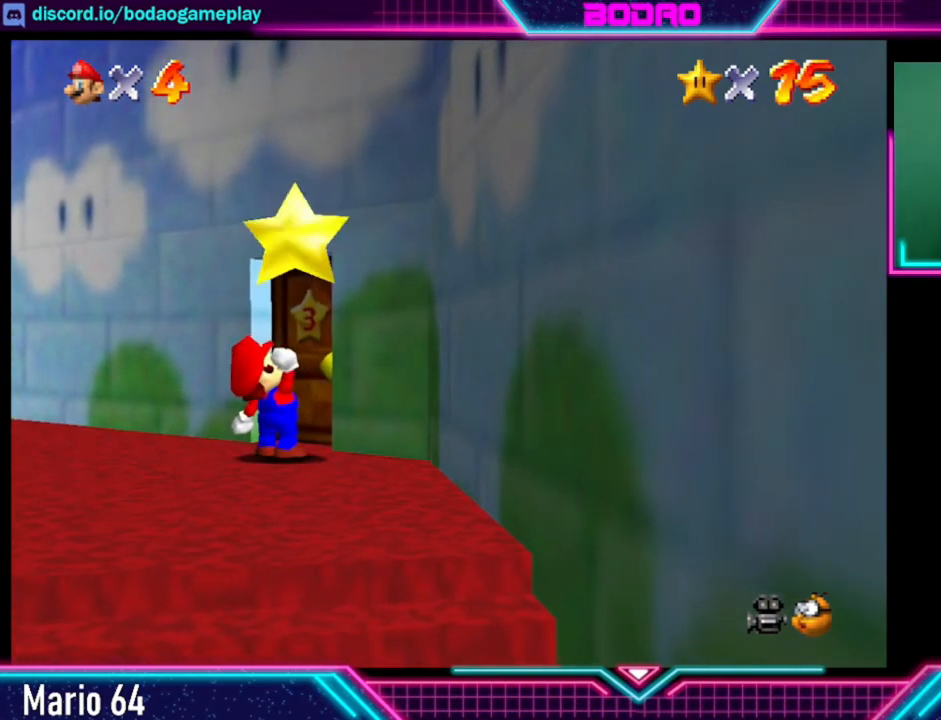
{"buttons": [], "left_stick": "center", "right_stick": "center", "events": []}
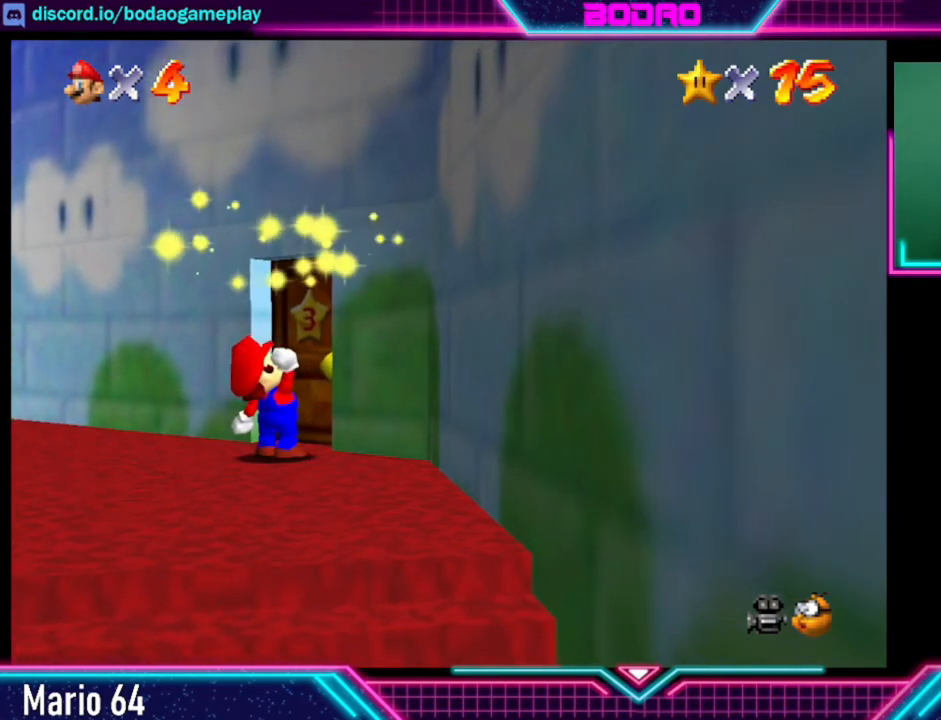
{"buttons": [], "left_stick": "up", "right_stick": "center", "events": [[520, "left_stick", "up"]]}
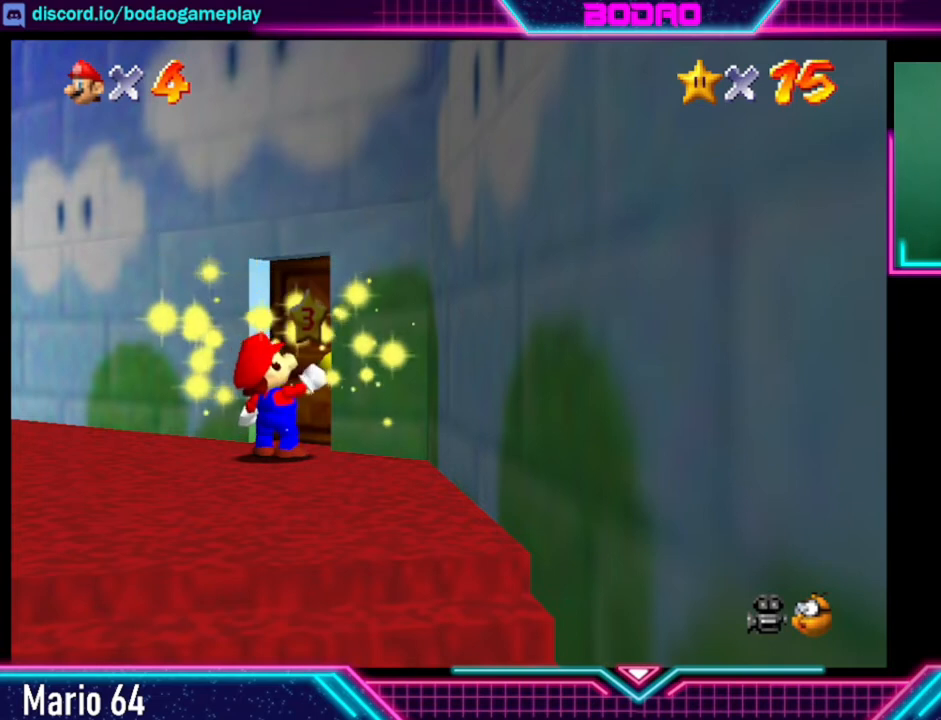
{"buttons": [], "left_stick": "up", "right_stick": "center", "events": []}
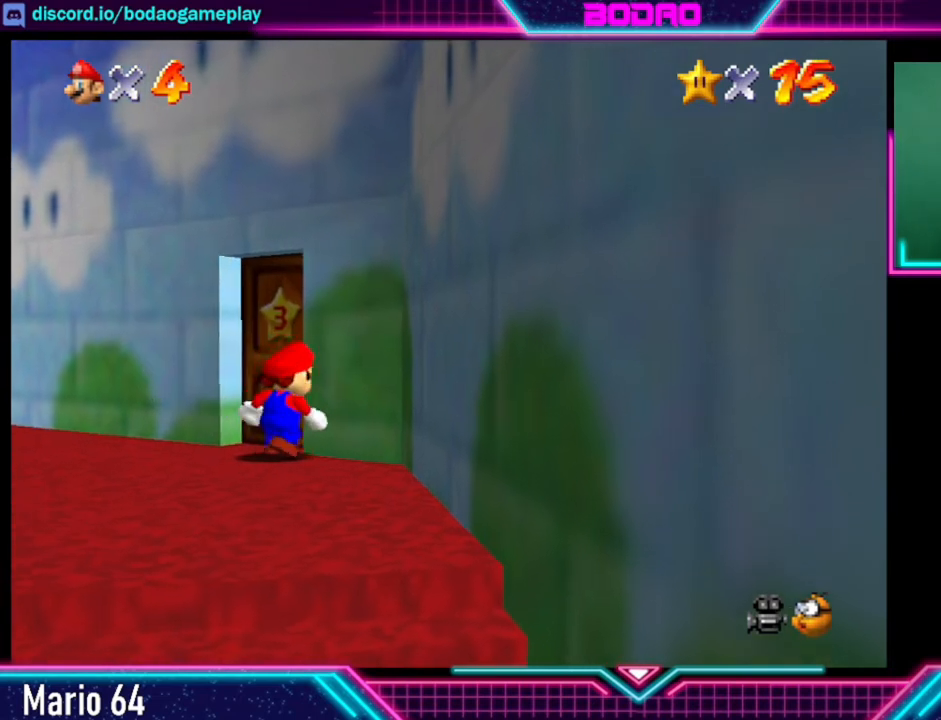
{"buttons": [], "left_stick": "up", "right_stick": "center", "events": []}
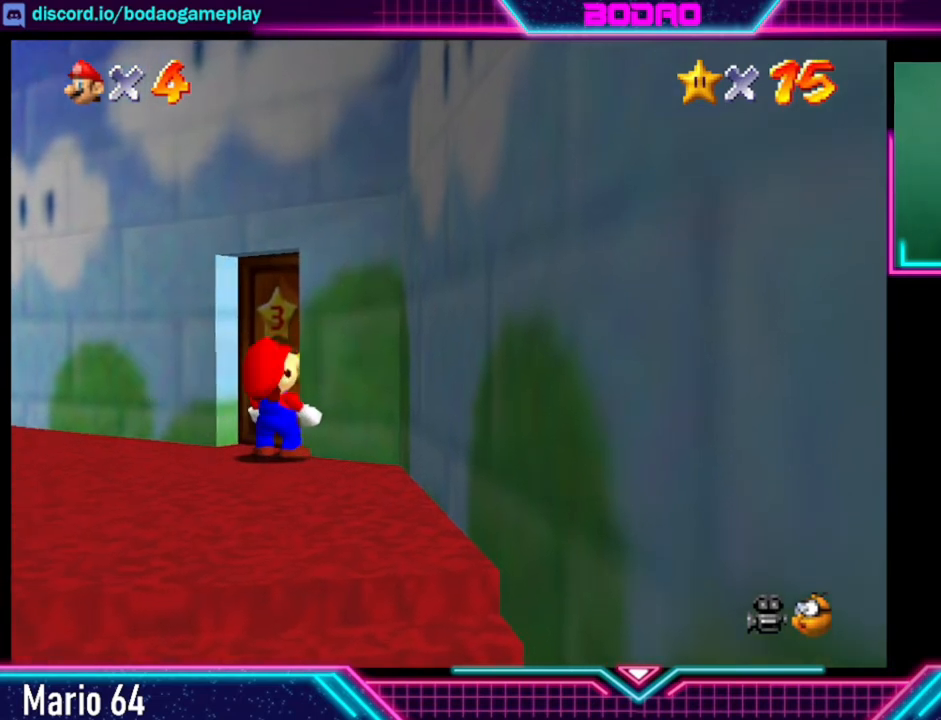
{"buttons": [], "left_stick": "center", "right_stick": "center", "events": [[40, "left_stick", "center"]]}
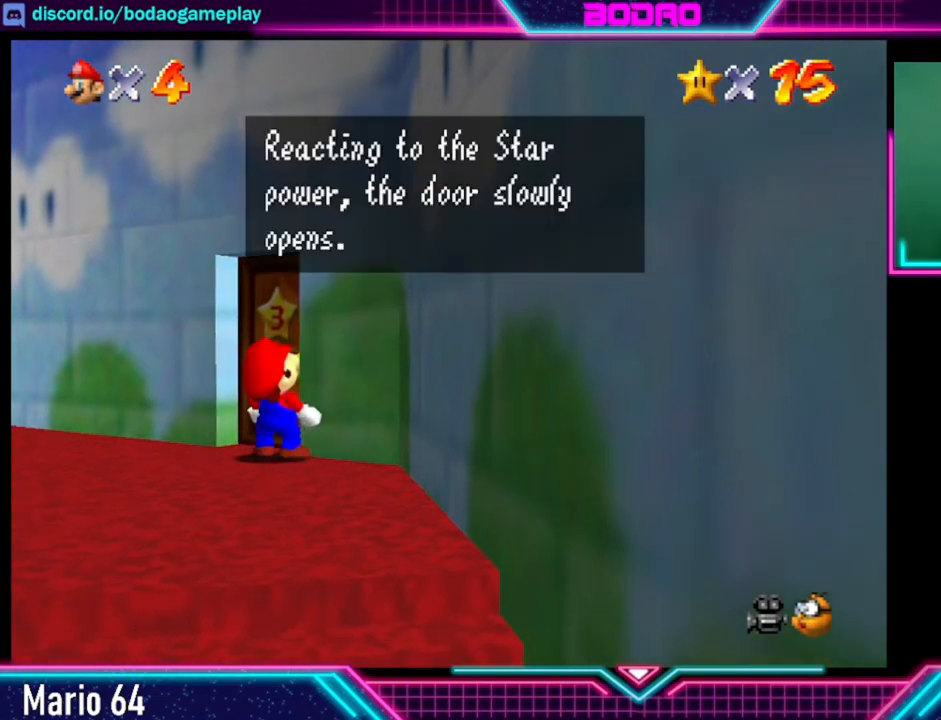
{"buttons": [], "left_stick": "center", "right_stick": "center", "events": [[40, "A", "down"], [240, "A", "up"]]}
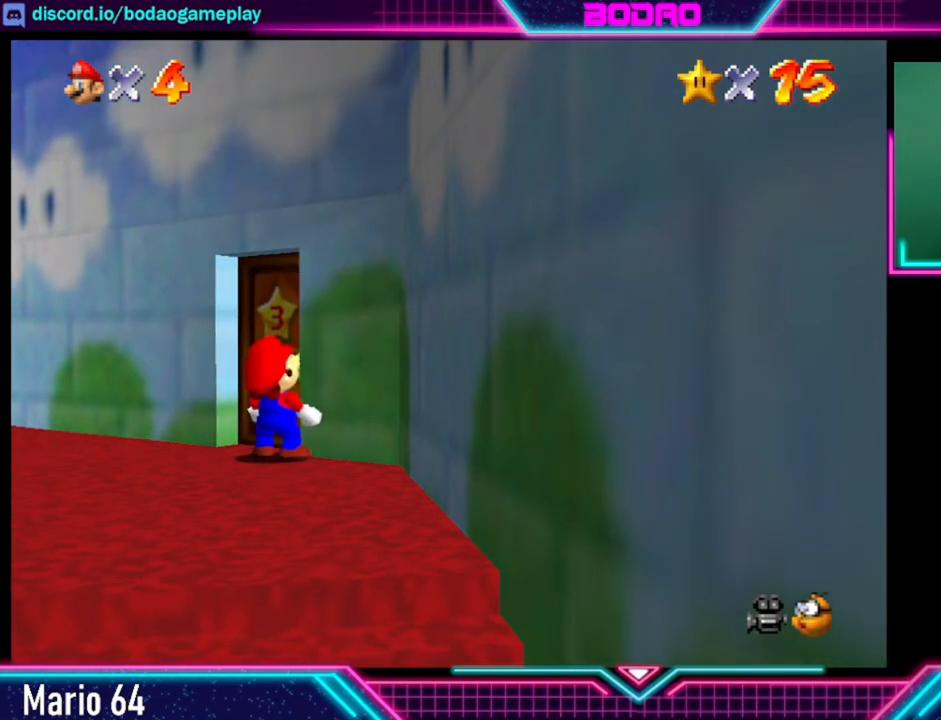
{"buttons": [], "left_stick": "up", "right_stick": "center", "events": [[40, "left_stick", "up"]]}
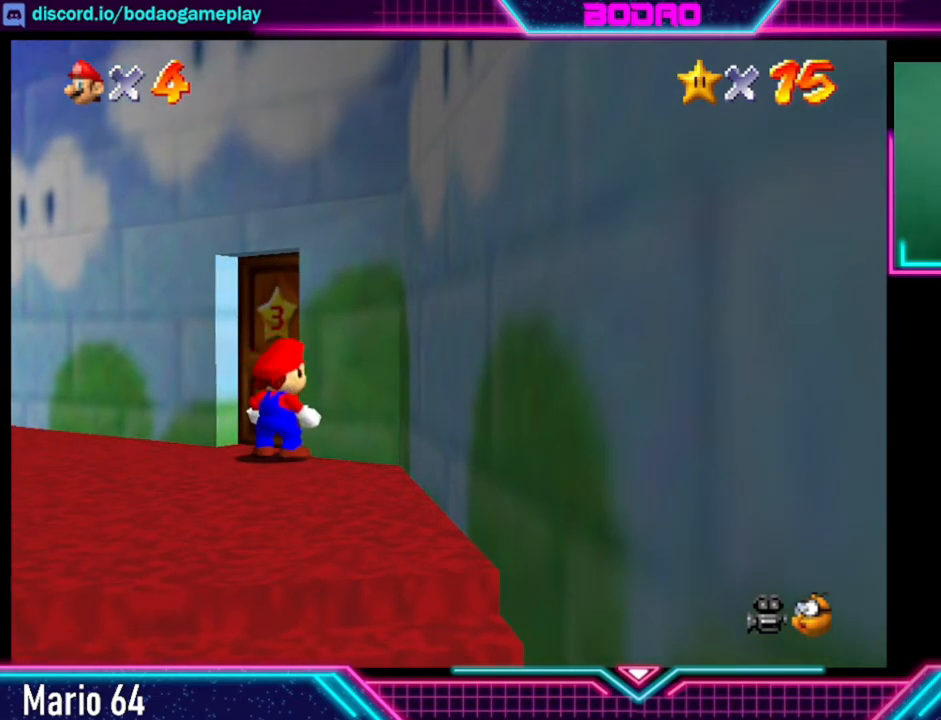
{"buttons": [], "left_stick": "up-right", "right_stick": "center", "events": [[320, "left_stick", "up-right"]]}
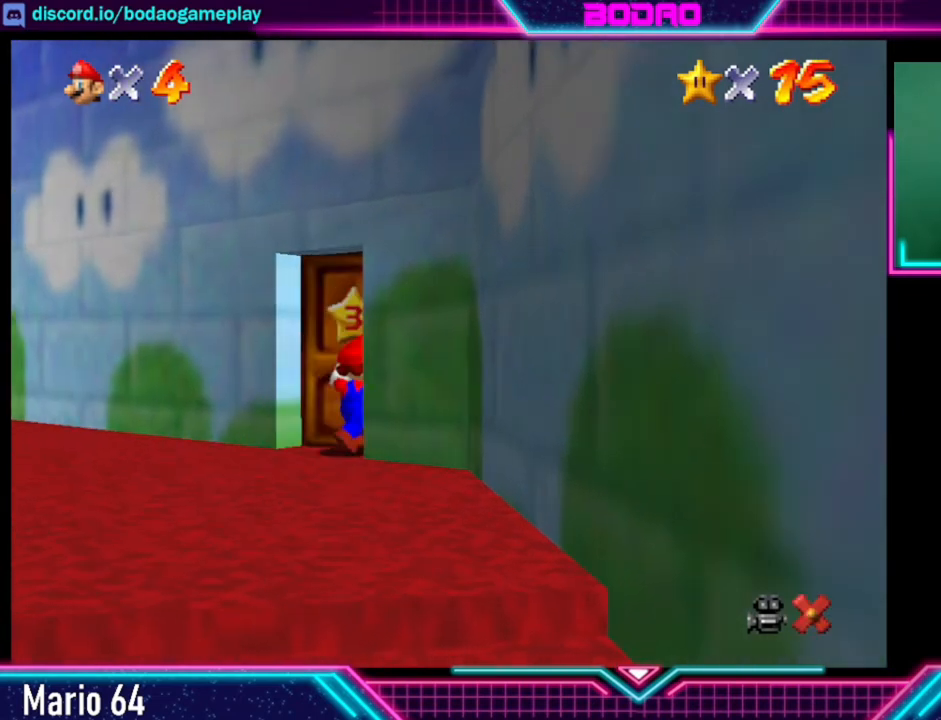
{"buttons": [], "left_stick": "center", "right_stick": "center", "events": [[120, "left_stick", "center"]]}
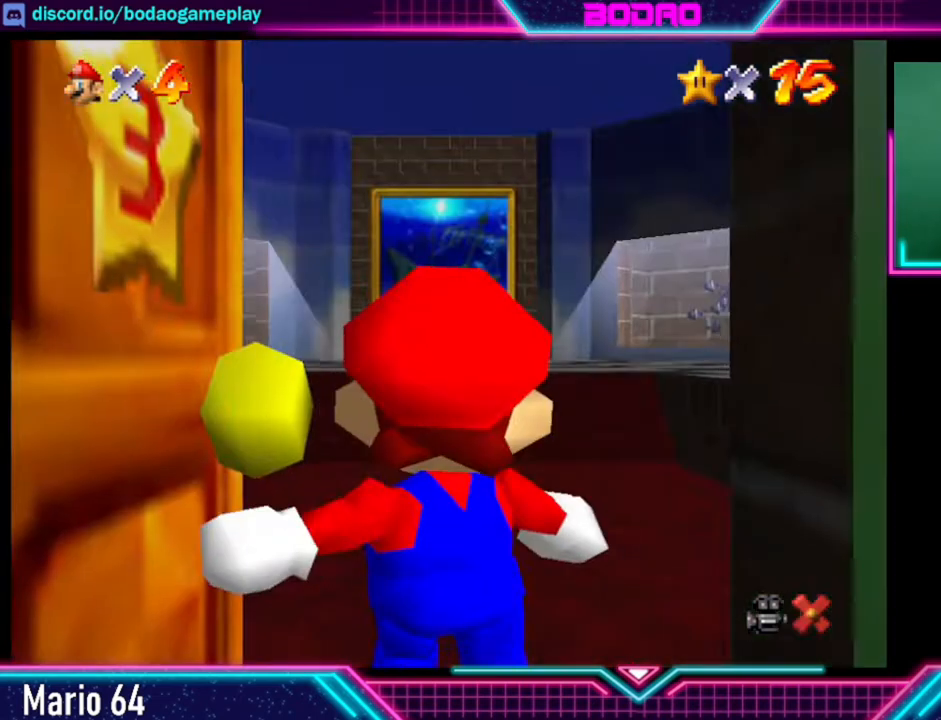
{"buttons": [], "left_stick": "up", "right_stick": "center", "events": [[360, "left_stick", "up"]]}